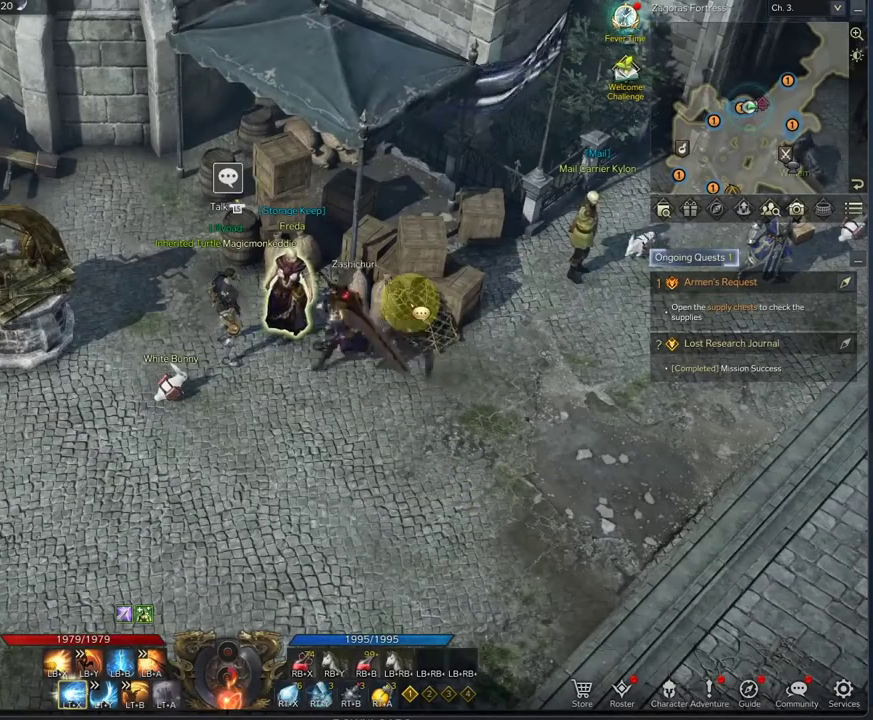
Gameplay with a controller (Xbox layout); each line is a JSON object with the inputs held at the frame after it (dt_ms = milliseconds from this image to that frame). "events" lists button and stick changes between this image and that frame as [ms after this image, input, new state], when the widget could be followed in between.
{"dt_ms": 500, "buttons": [], "left_stick": "center", "right_stick": "center", "events": [[42, "right_stick", "right"], [292, "right_stick", "center"]]}
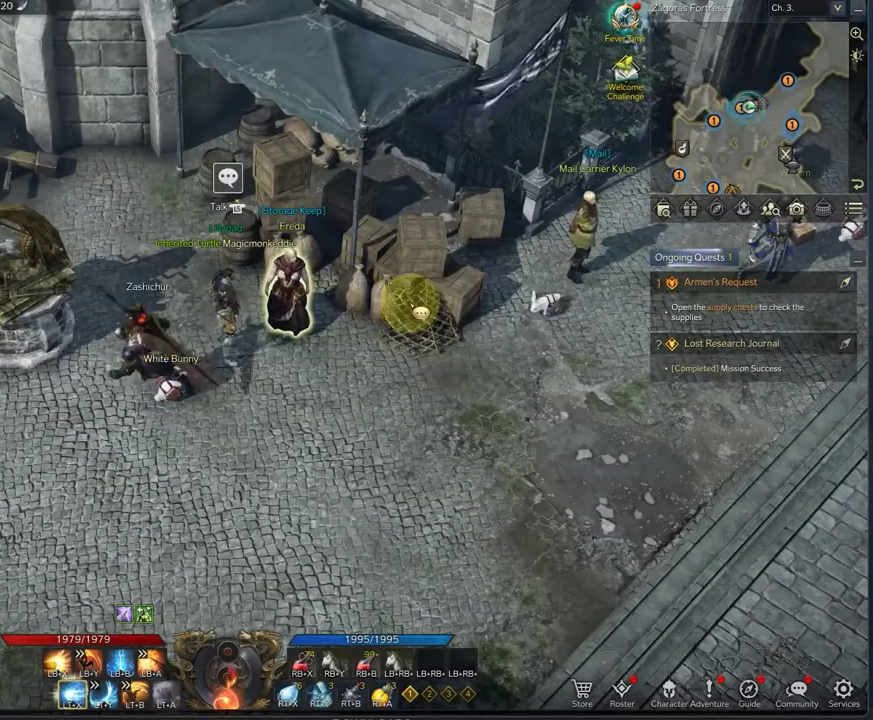
{"dt_ms": 500, "buttons": [], "left_stick": "center", "right_stick": "down-right", "events": [[292, "right_stick", "down-right"]]}
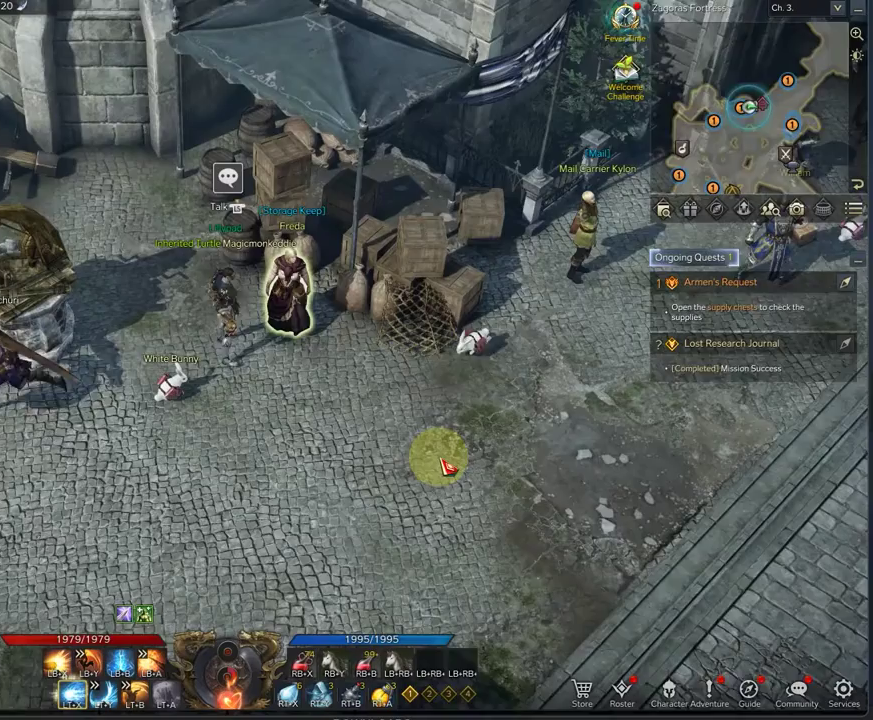
{"dt_ms": 708, "buttons": [], "left_stick": "right", "right_stick": "center", "events": [[42, "right_stick", "center"], [83, "left_stick", "down"], [417, "left_stick", "down-right"], [583, "left_stick", "right"]]}
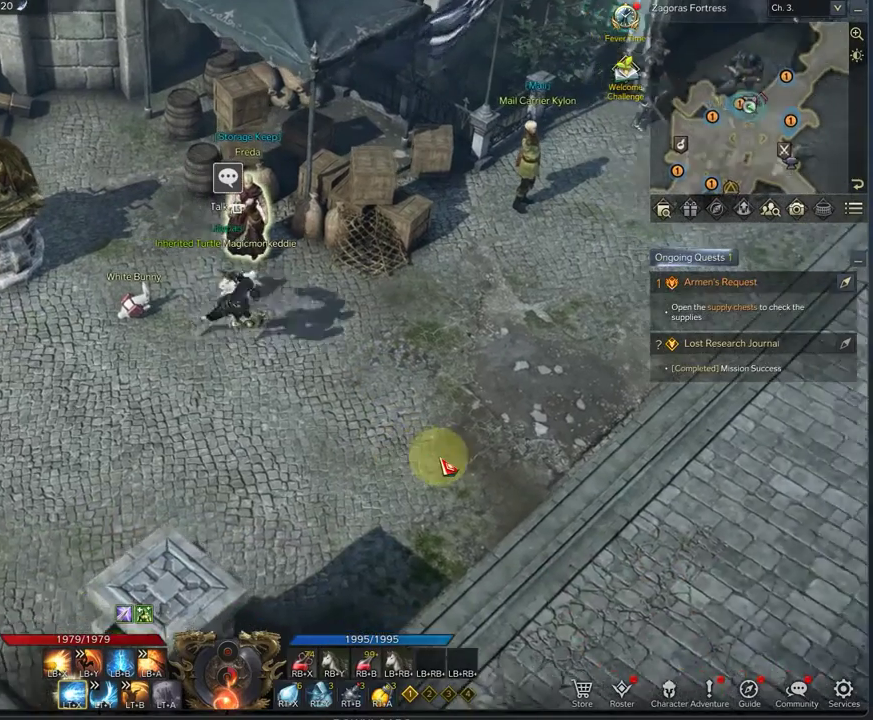
{"dt_ms": 292, "buttons": [], "left_stick": "up-right", "right_stick": "center", "events": [[167, "left_stick", "up-right"]]}
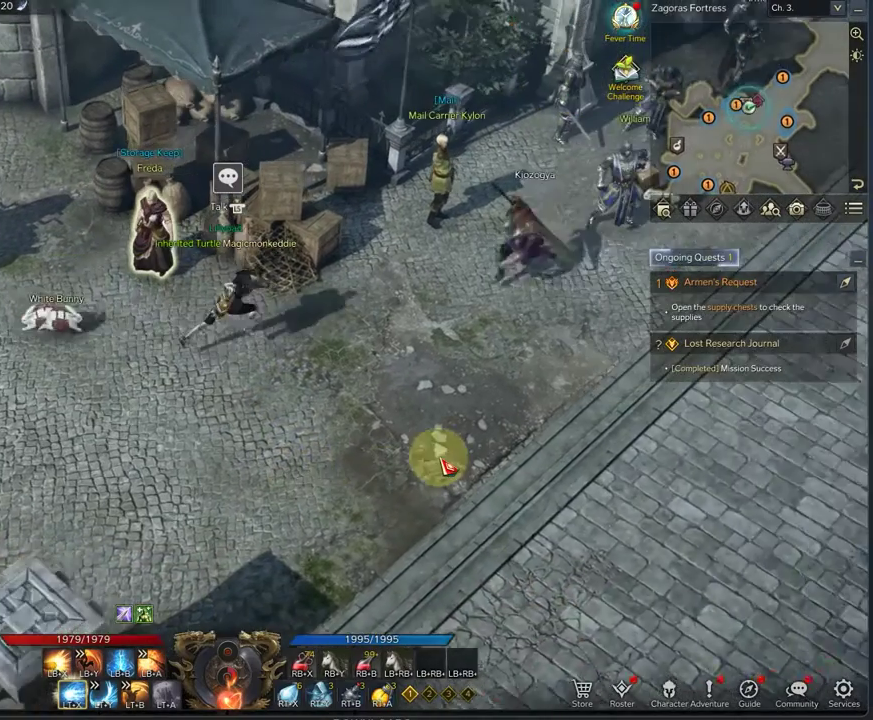
{"dt_ms": 417, "buttons": [], "left_stick": "up-right", "right_stick": "center", "events": []}
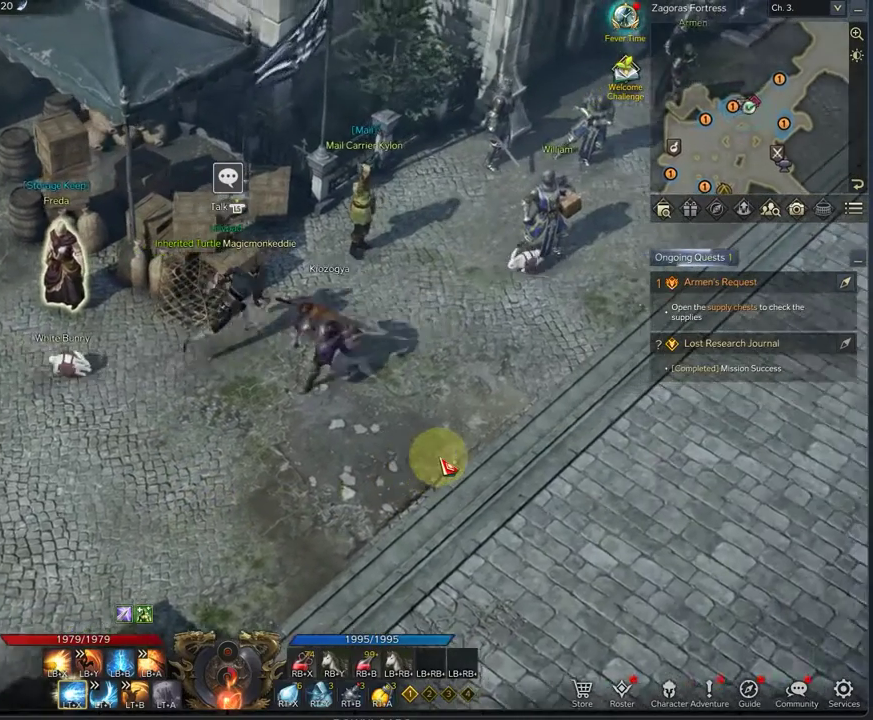
{"dt_ms": 791, "buttons": [], "left_stick": "center", "right_stick": "center", "events": [[500, "left_stick", "center"]]}
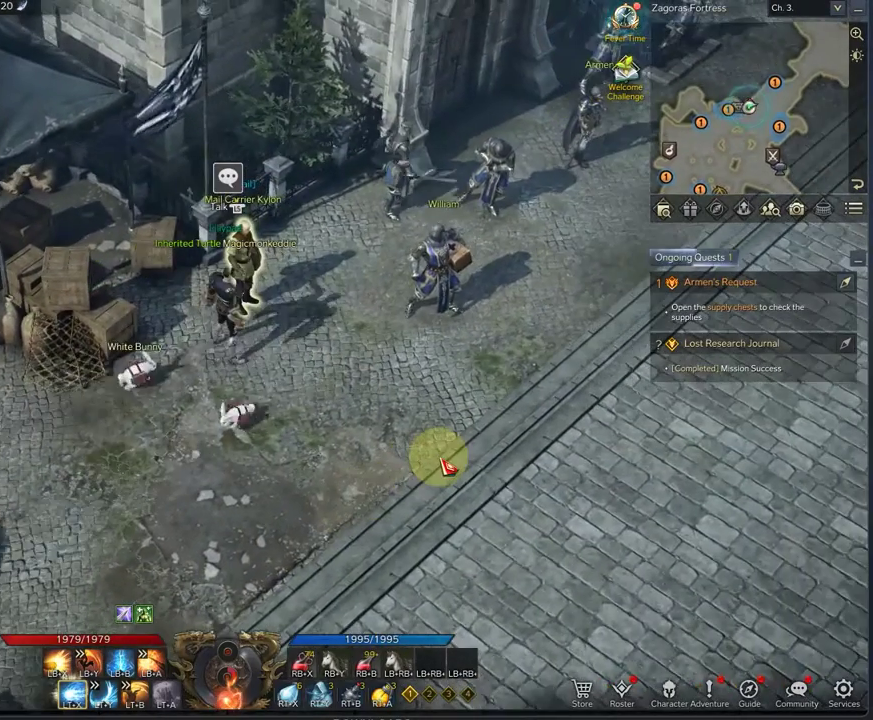
{"dt_ms": 292, "buttons": [], "left_stick": "center", "right_stick": "center", "events": []}
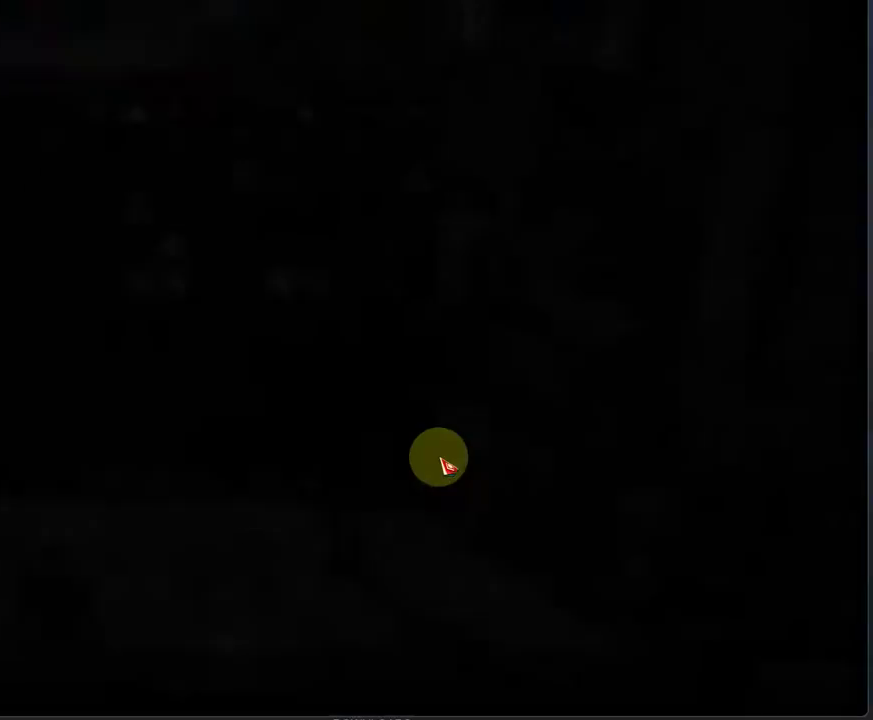
{"dt_ms": 500, "buttons": [], "left_stick": "center", "right_stick": "center", "events": []}
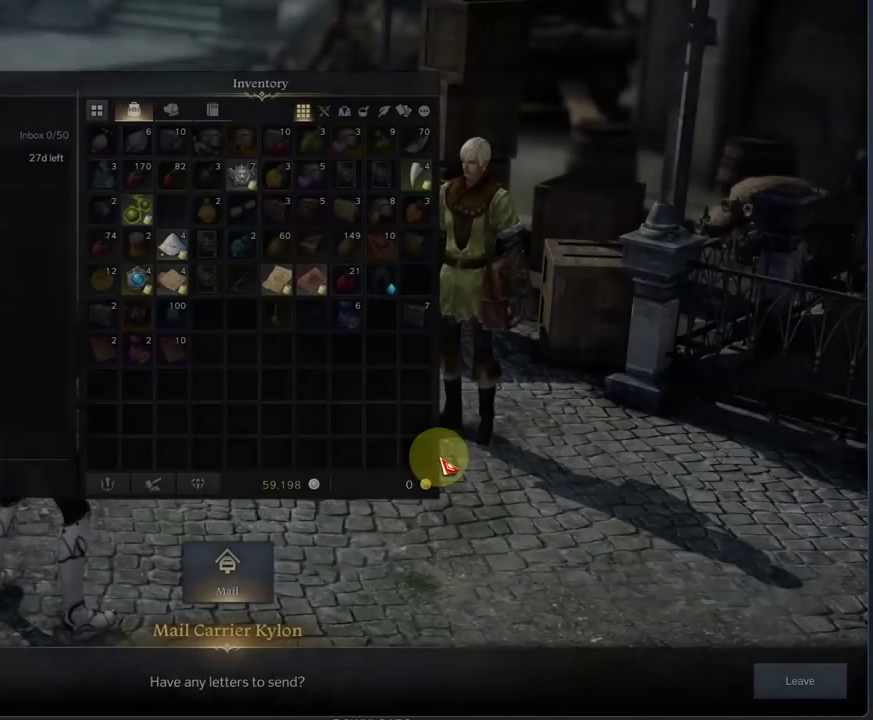
{"dt_ms": 333, "buttons": [], "left_stick": "center", "right_stick": "right", "events": [[167, "right_stick", "right"]]}
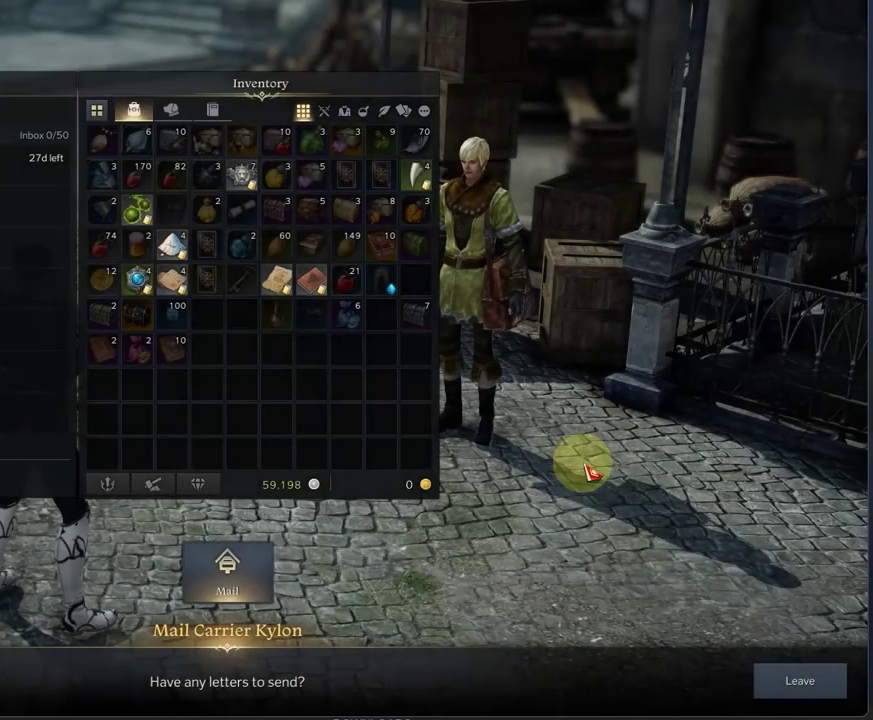
{"dt_ms": 667, "buttons": [], "left_stick": "center", "right_stick": "center", "events": [[84, "right_stick", "center"], [292, "right_stick", "down-right"], [625, "right_stick", "center"]]}
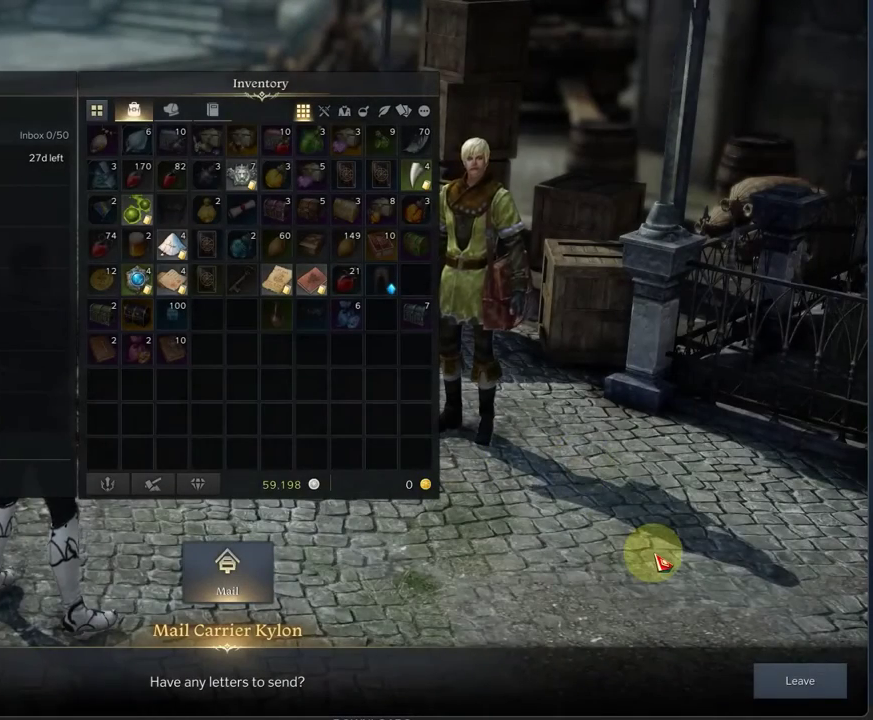
{"dt_ms": 500, "buttons": [], "left_stick": "center", "right_stick": "down-right", "events": [[417, "right_stick", "down-right"]]}
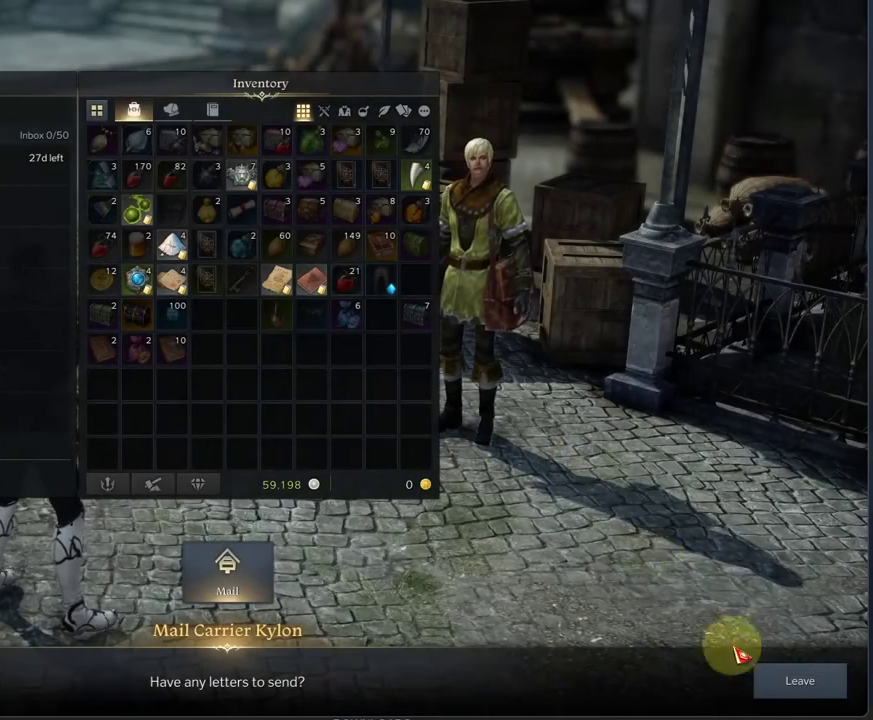
{"dt_ms": 417, "buttons": [], "left_stick": "center", "right_stick": "center", "events": [[83, "right_stick", "center"], [292, "right_stick", "down-right"], [417, "right_stick", "center"]]}
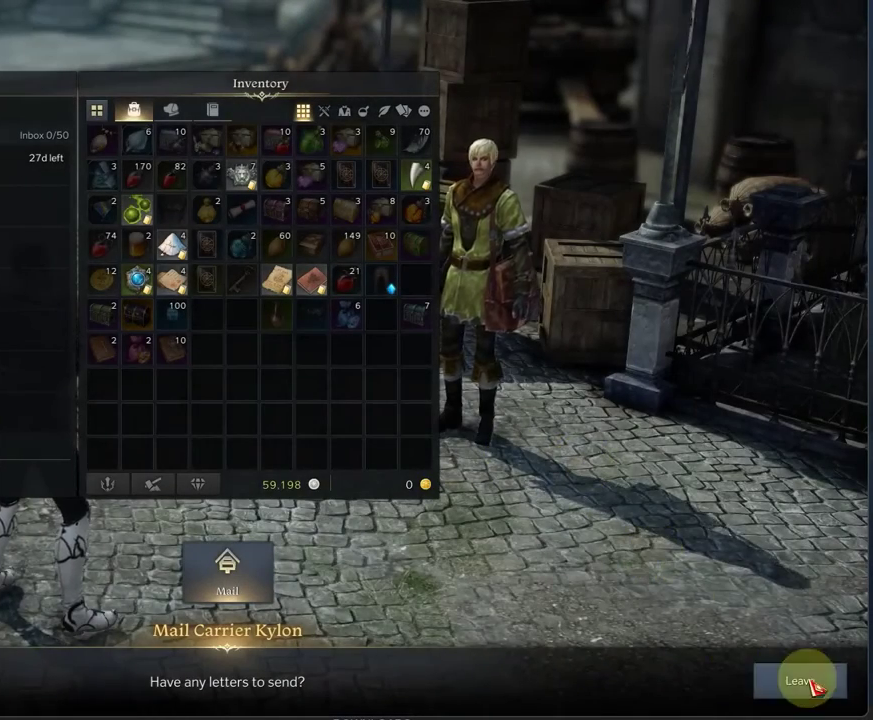
{"dt_ms": 583, "buttons": [], "left_stick": "center", "right_stick": "center", "events": []}
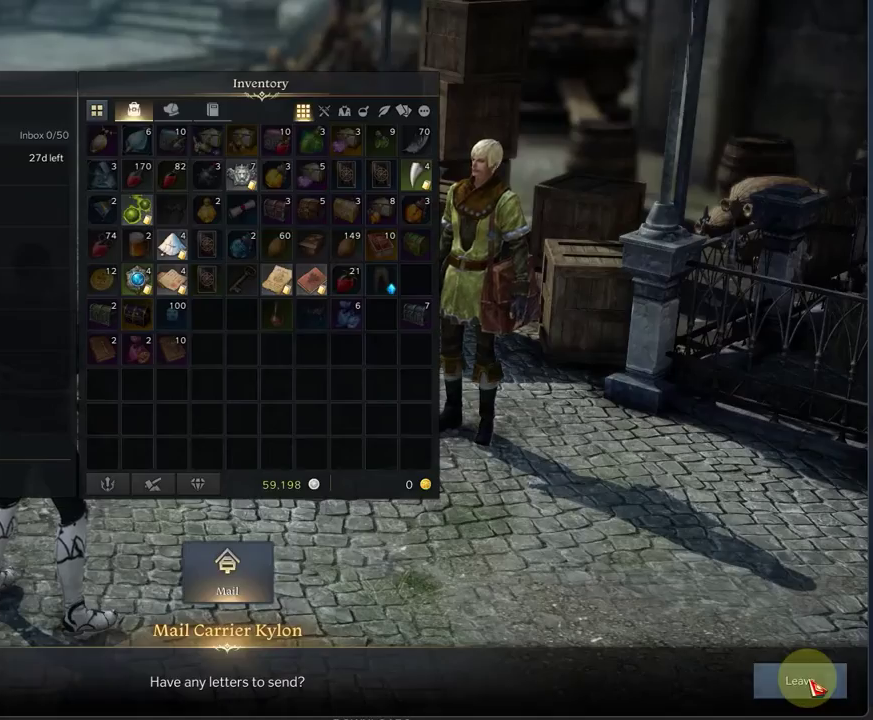
{"dt_ms": 500, "buttons": [], "left_stick": "center", "right_stick": "up-left", "events": [[42, "right_stick", "up-left"]]}
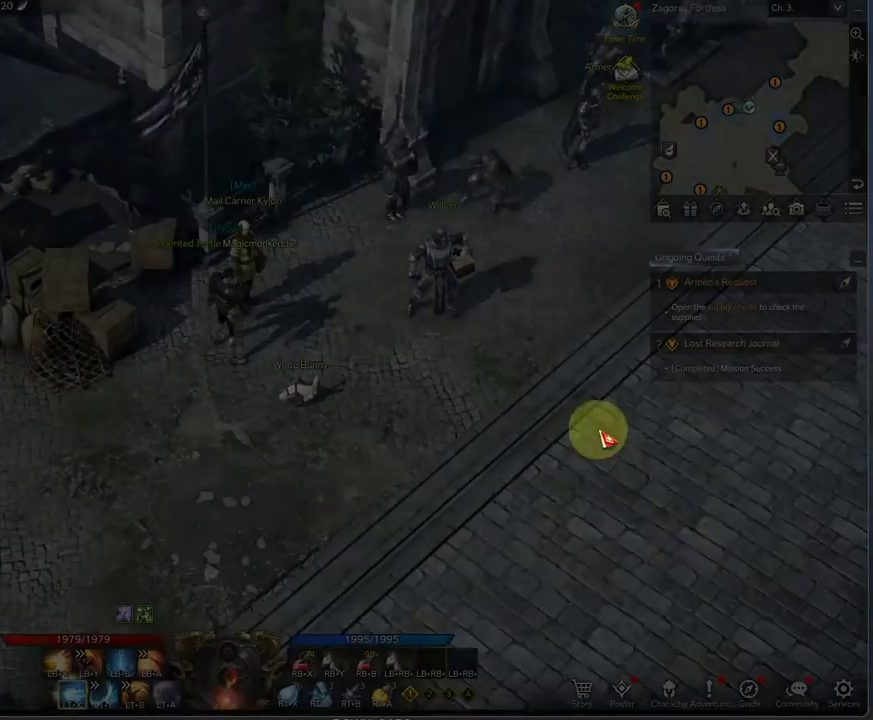
{"dt_ms": 625, "buttons": [], "left_stick": "center", "right_stick": "up-left", "events": [[125, "right_stick", "center"], [542, "right_stick", "up-left"]]}
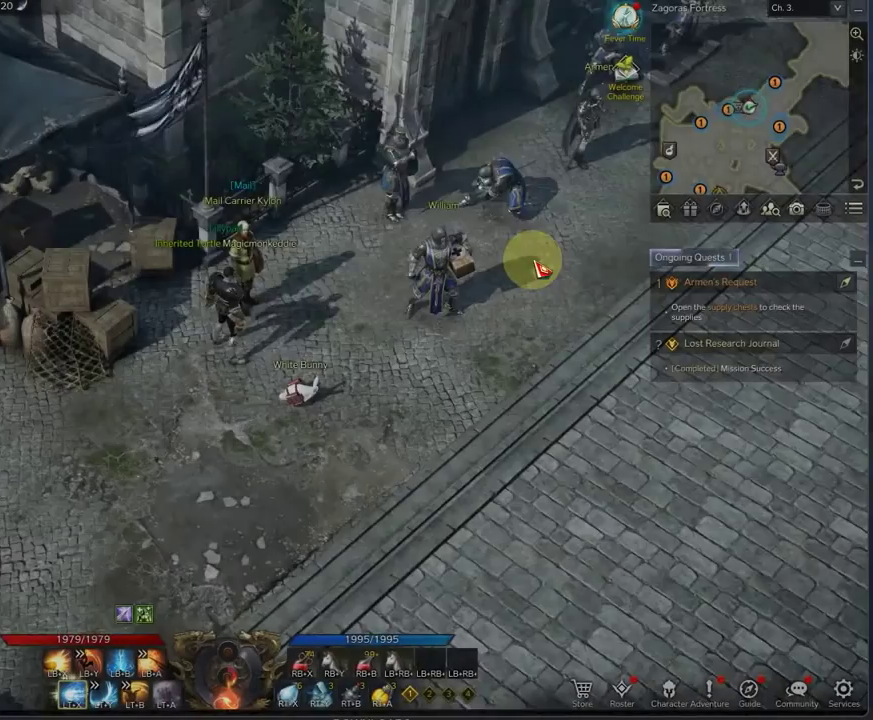
{"dt_ms": 375, "buttons": [], "left_stick": "right", "right_stick": "center", "events": [[42, "right_stick", "center"], [292, "left_stick", "right"]]}
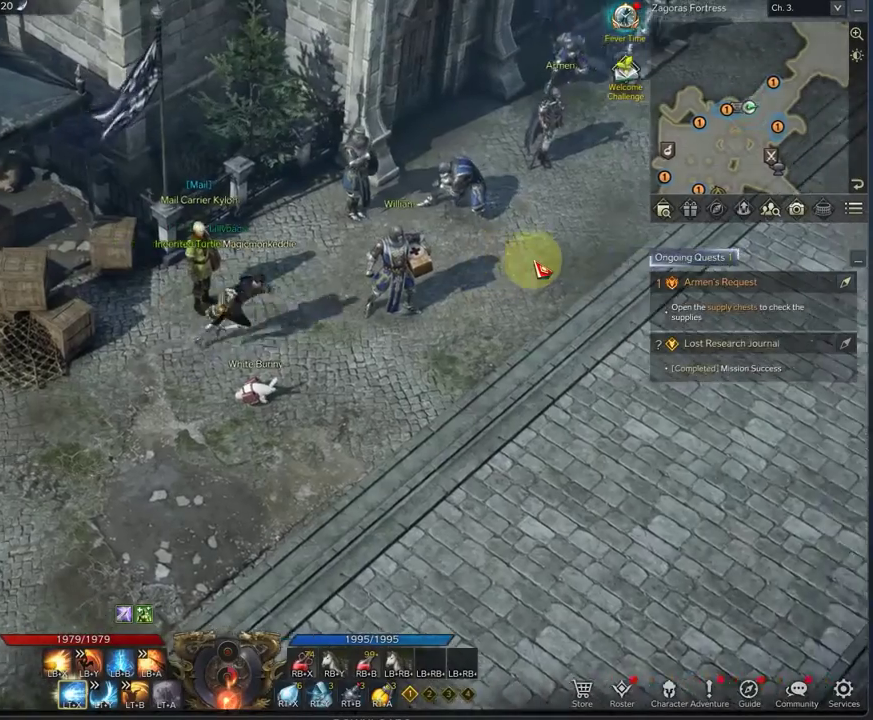
{"dt_ms": 417, "buttons": [], "left_stick": "right", "right_stick": "center", "events": []}
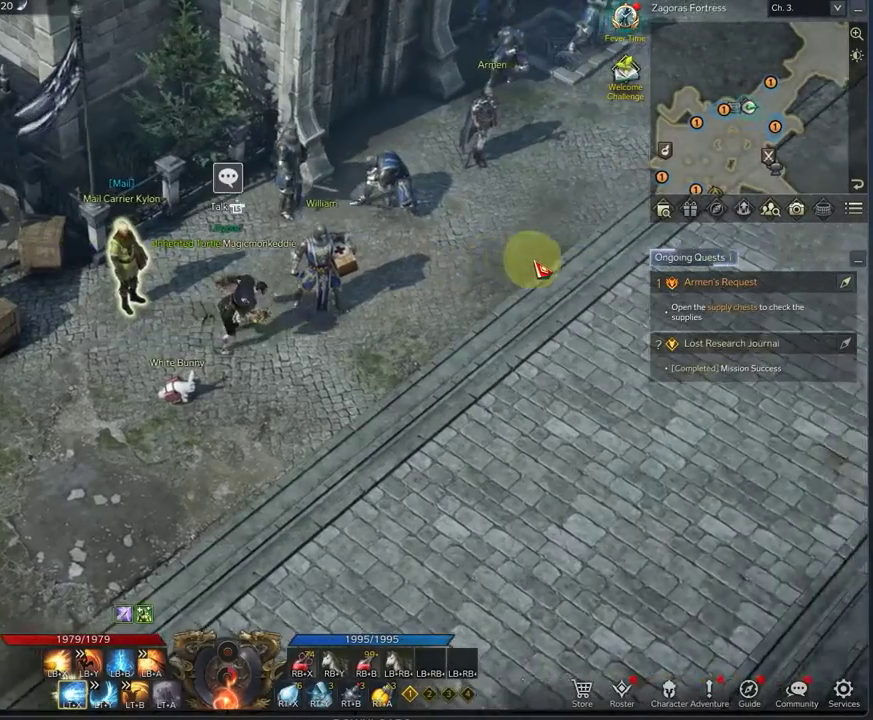
{"dt_ms": 708, "buttons": [], "left_stick": "up-right", "right_stick": "center", "events": [[333, "left_stick", "up-right"]]}
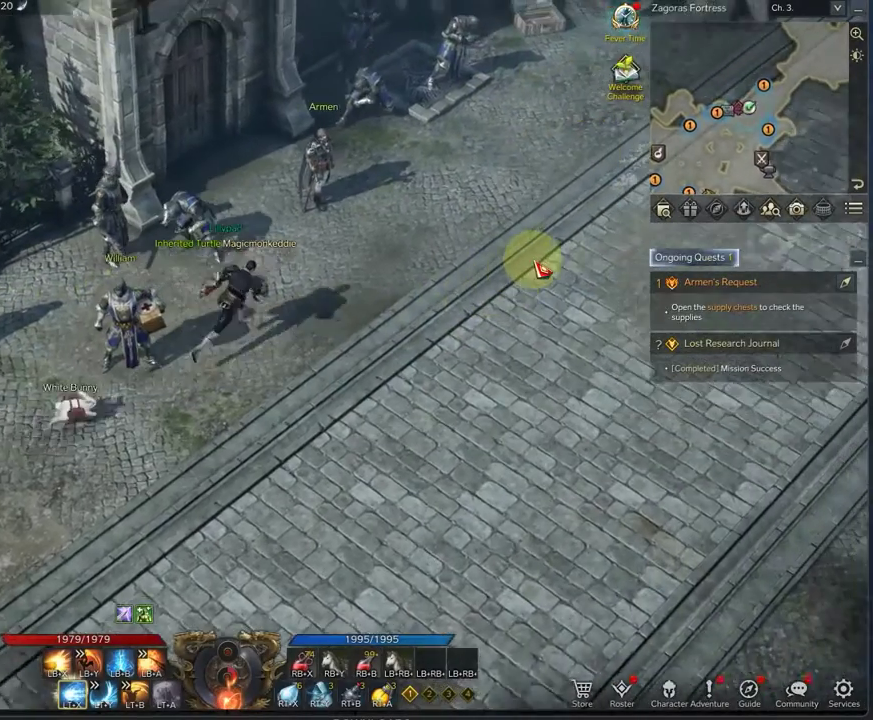
{"dt_ms": 375, "buttons": [], "left_stick": "center", "right_stick": "center", "events": [[167, "left_stick", "center"]]}
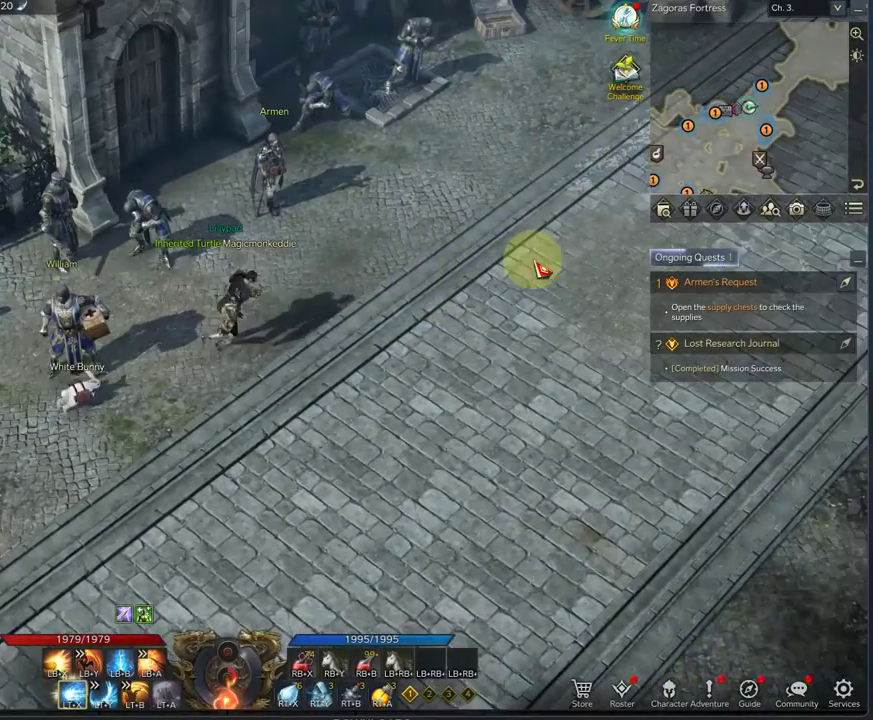
{"dt_ms": 708, "buttons": [], "left_stick": "down-left", "right_stick": "center", "events": [[250, "left_stick", "down-left"]]}
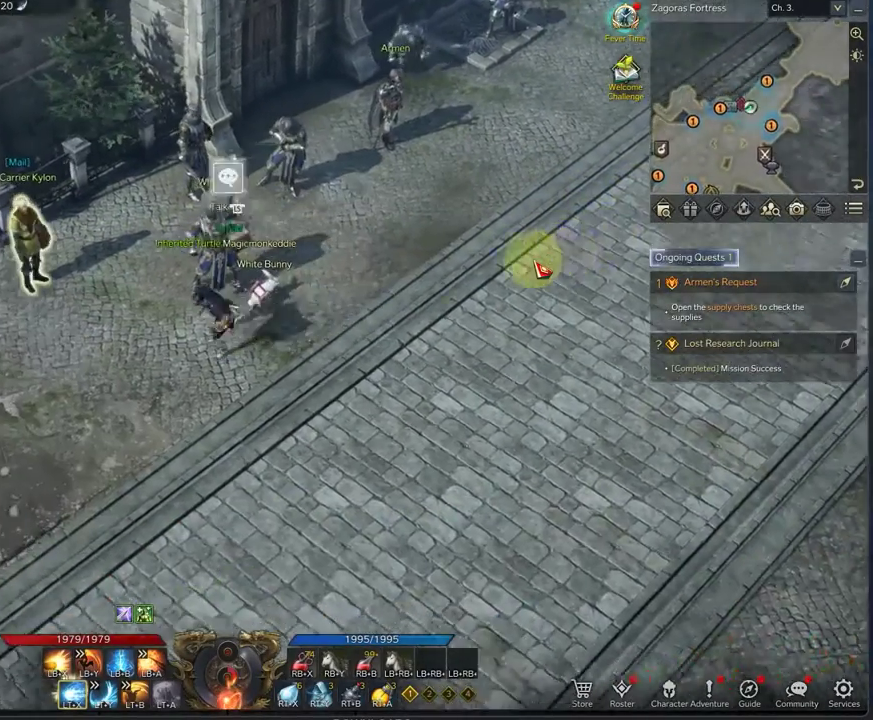
{"dt_ms": 292, "buttons": [], "left_stick": "down-left", "right_stick": "center", "events": []}
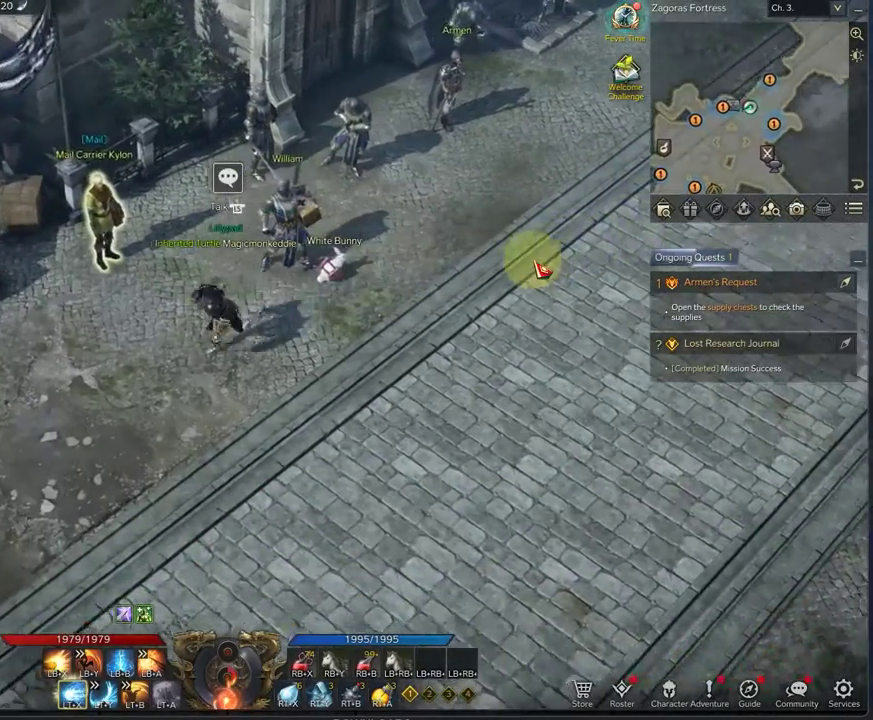
{"dt_ms": 417, "buttons": [], "left_stick": "down-left", "right_stick": "center", "events": []}
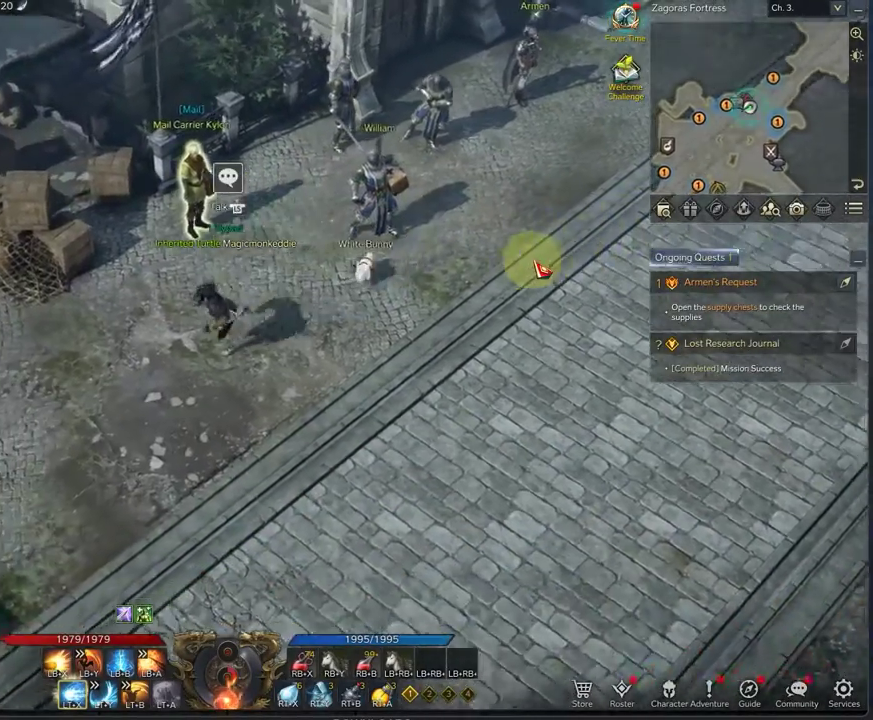
{"dt_ms": 708, "buttons": [], "left_stick": "down-left", "right_stick": "center", "events": []}